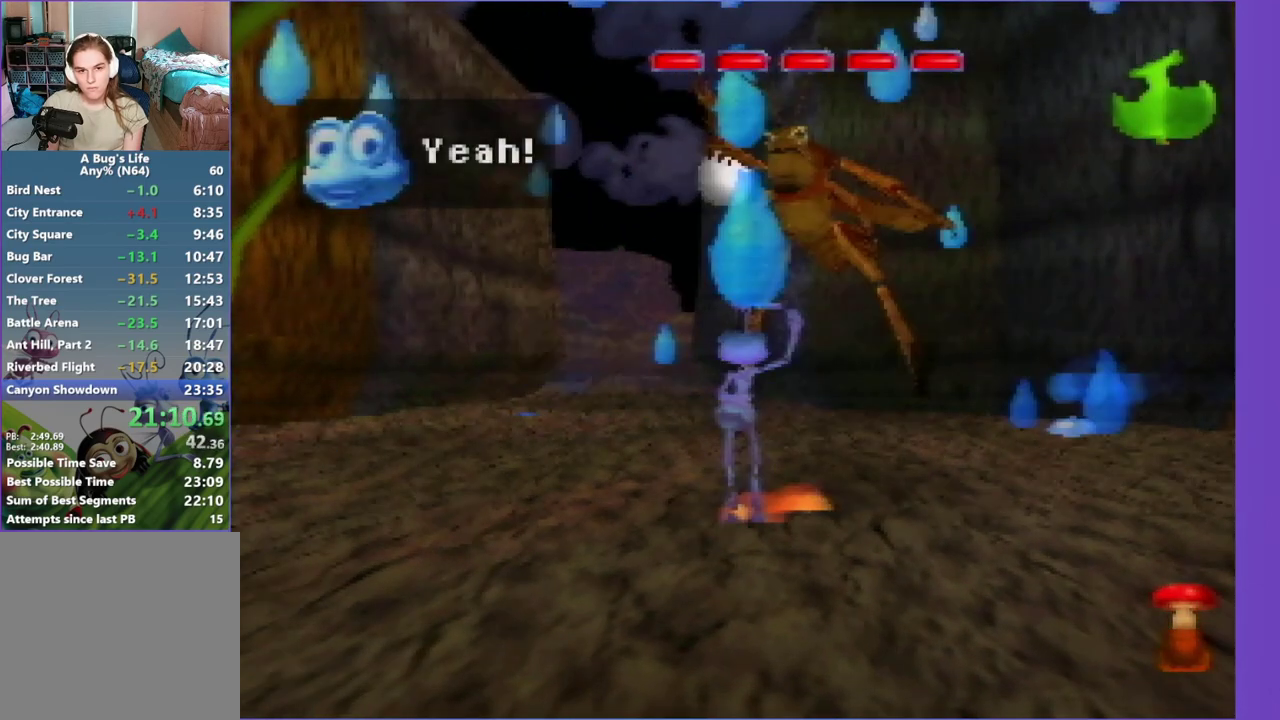
Gameplay with a controller (Nintendo layout); each line is a JSON object with the inputs held at the frame after it. "events" lists button and stick changes between this image and that frame as [ms after this image, input, new state], when the widget could be followed in between. Not read: L3 R3 right_stick.
{"buttons": [], "left_stick": "center", "events": [[150, "A", "down"], [217, "A", "up"], [283, "A", "down"], [367, "A", "up"]]}
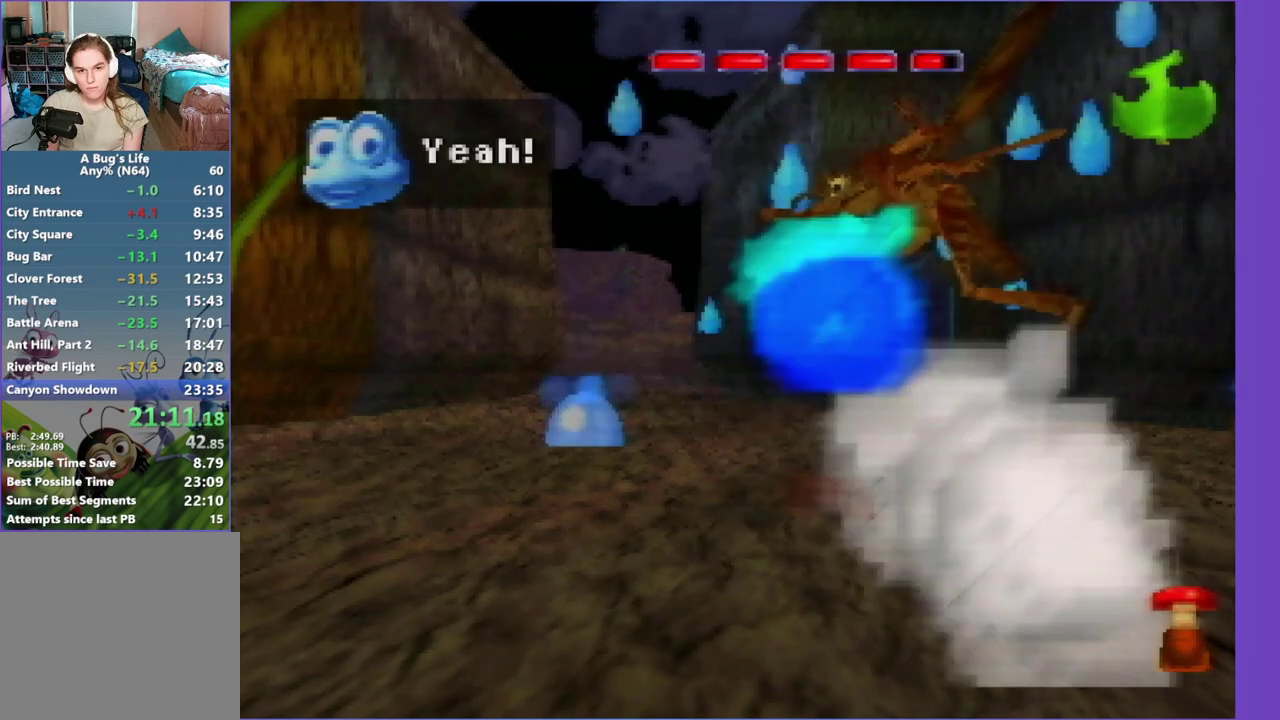
{"buttons": [], "left_stick": "up-left", "events": [[33, "A", "down"], [117, "A", "up"], [200, "A", "down"], [283, "A", "up"], [467, "left_stick", "up-left"]]}
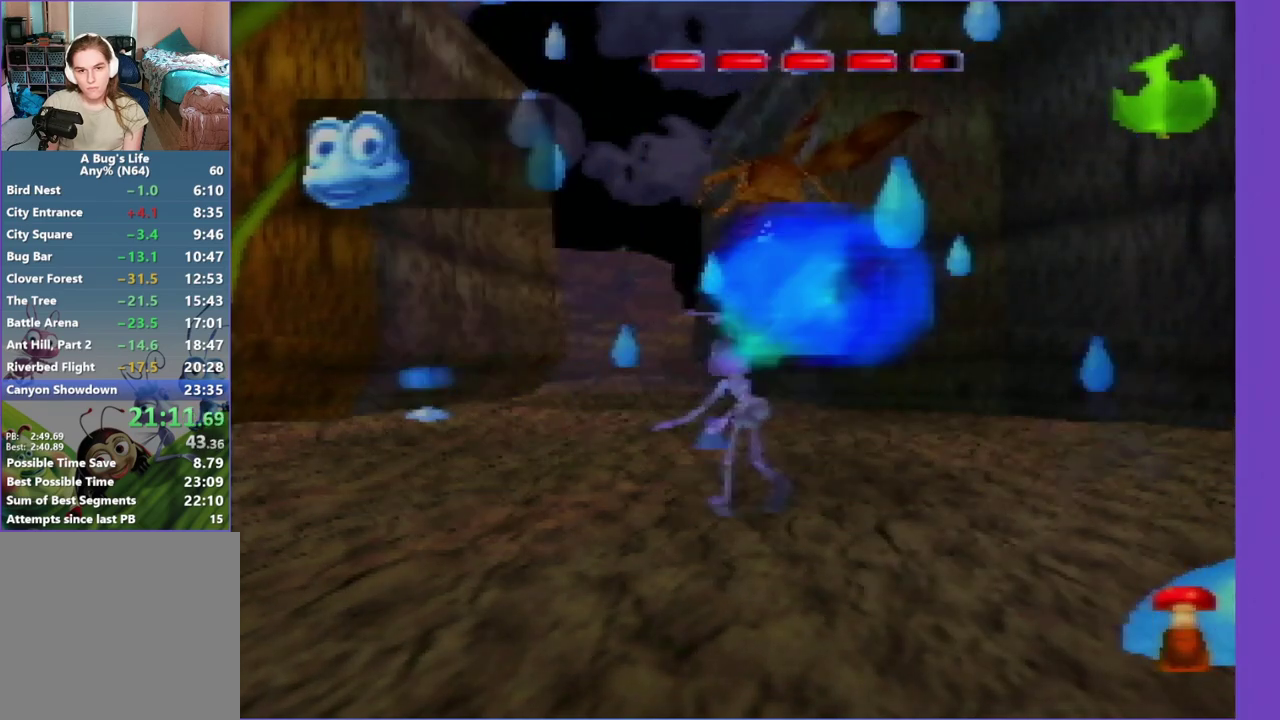
{"buttons": [], "left_stick": "up", "events": [[200, "C_RIGHT", "down"], [200, "left_stick", "up"], [283, "left_stick", "up-left"], [367, "C_RIGHT", "up"], [367, "left_stick", "up"]]}
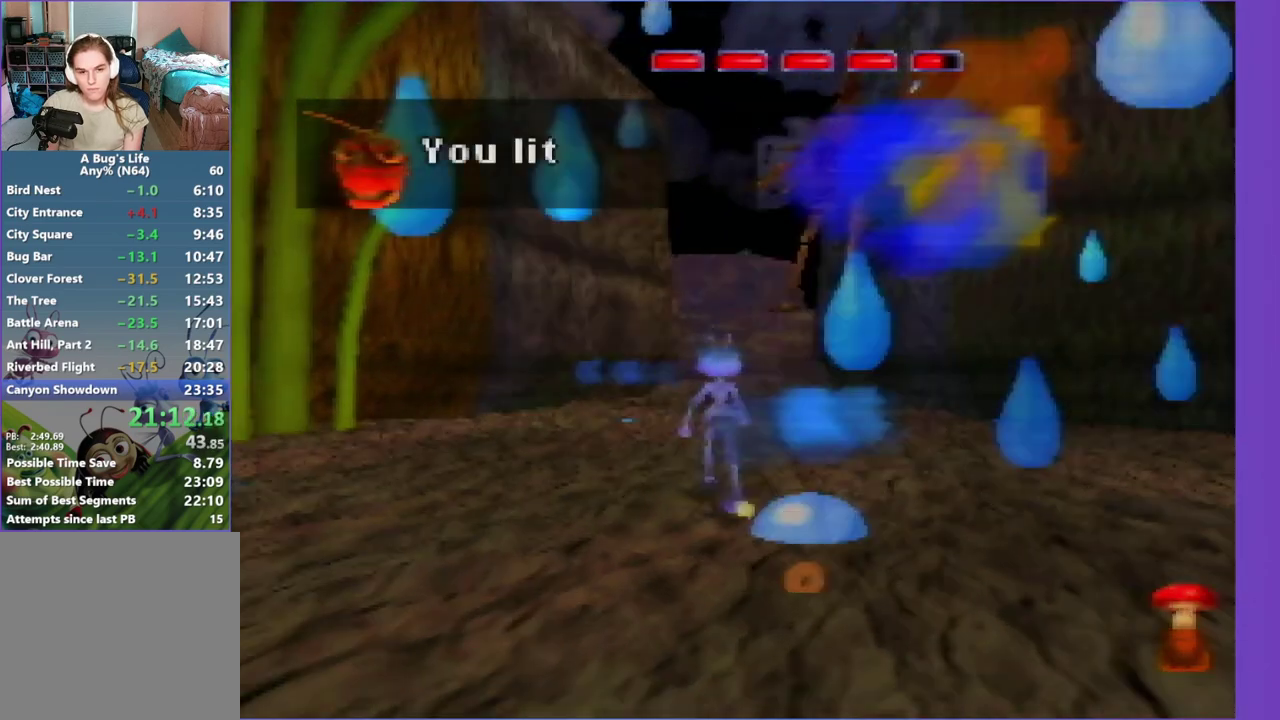
{"buttons": [], "left_stick": "up", "events": []}
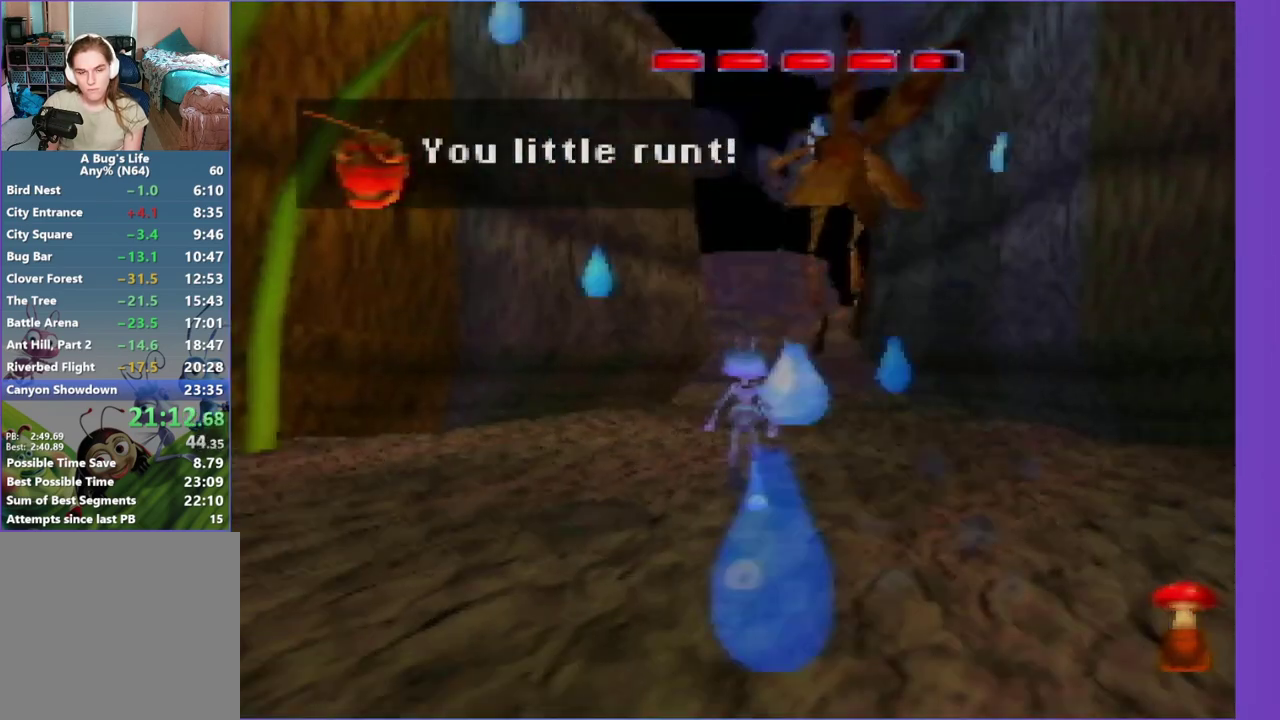
{"buttons": [], "left_stick": "up", "events": []}
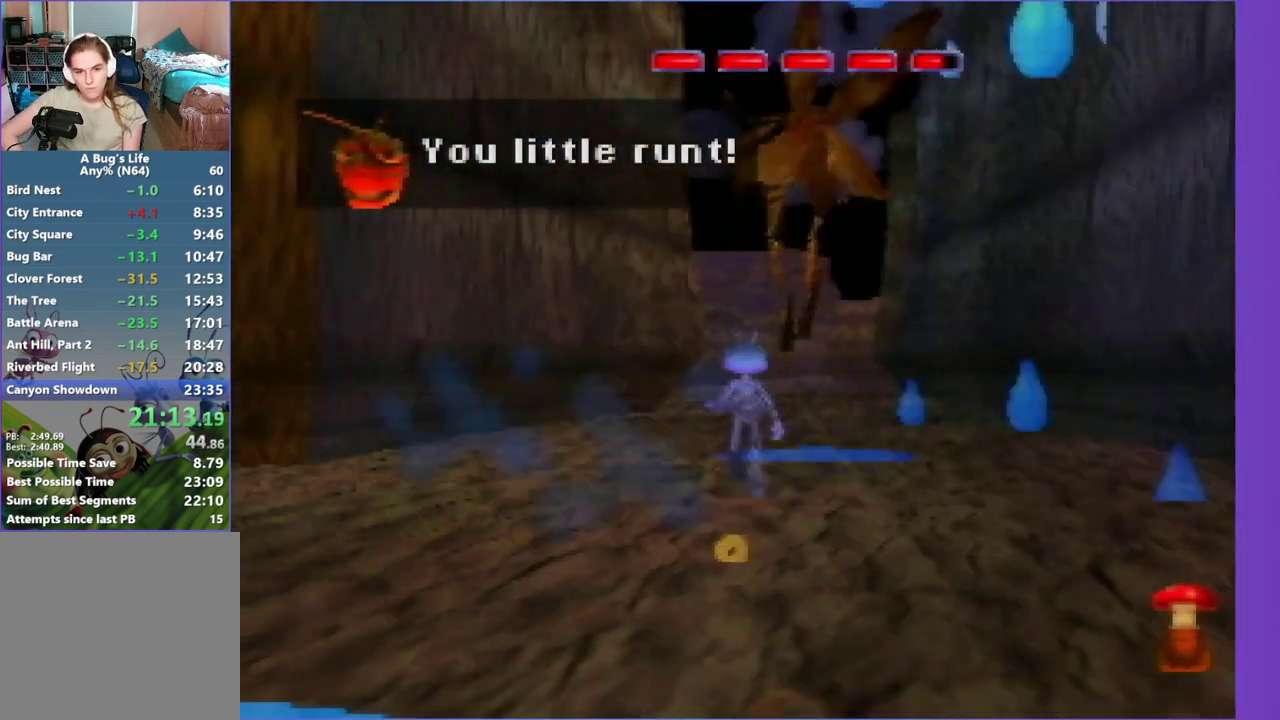
{"buttons": [], "left_stick": "up", "events": []}
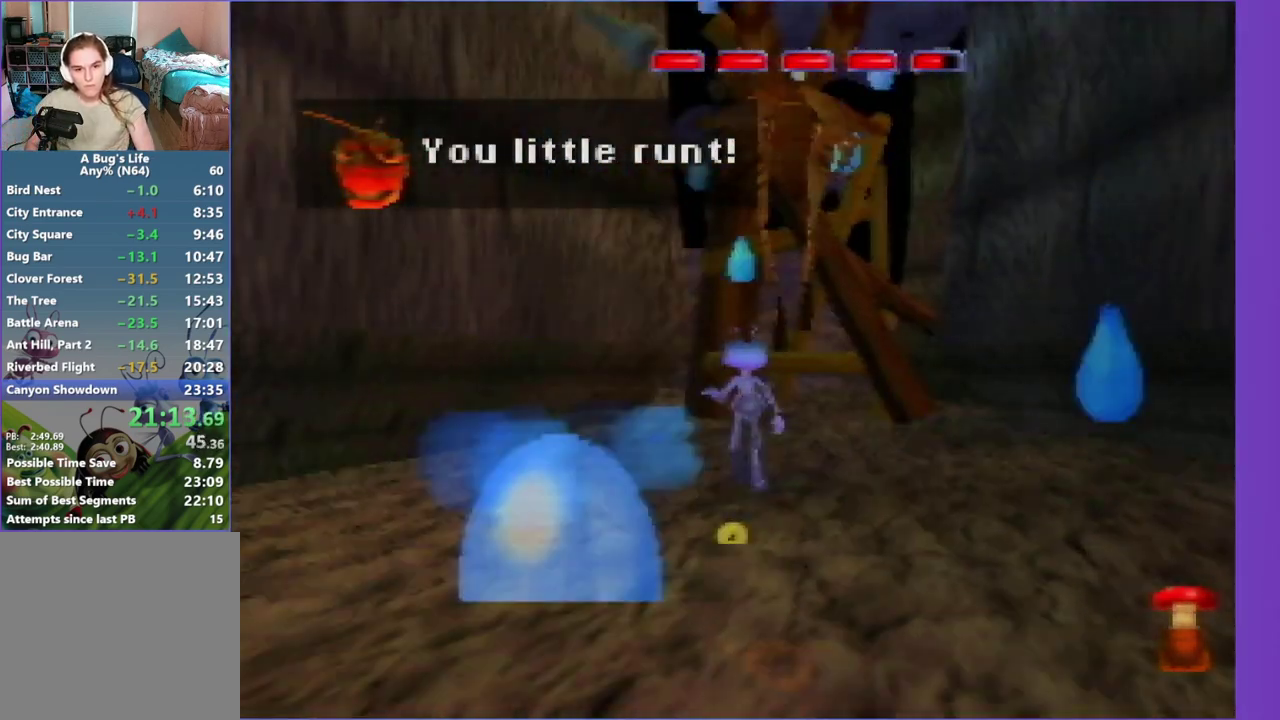
{"buttons": [], "left_stick": "up", "events": []}
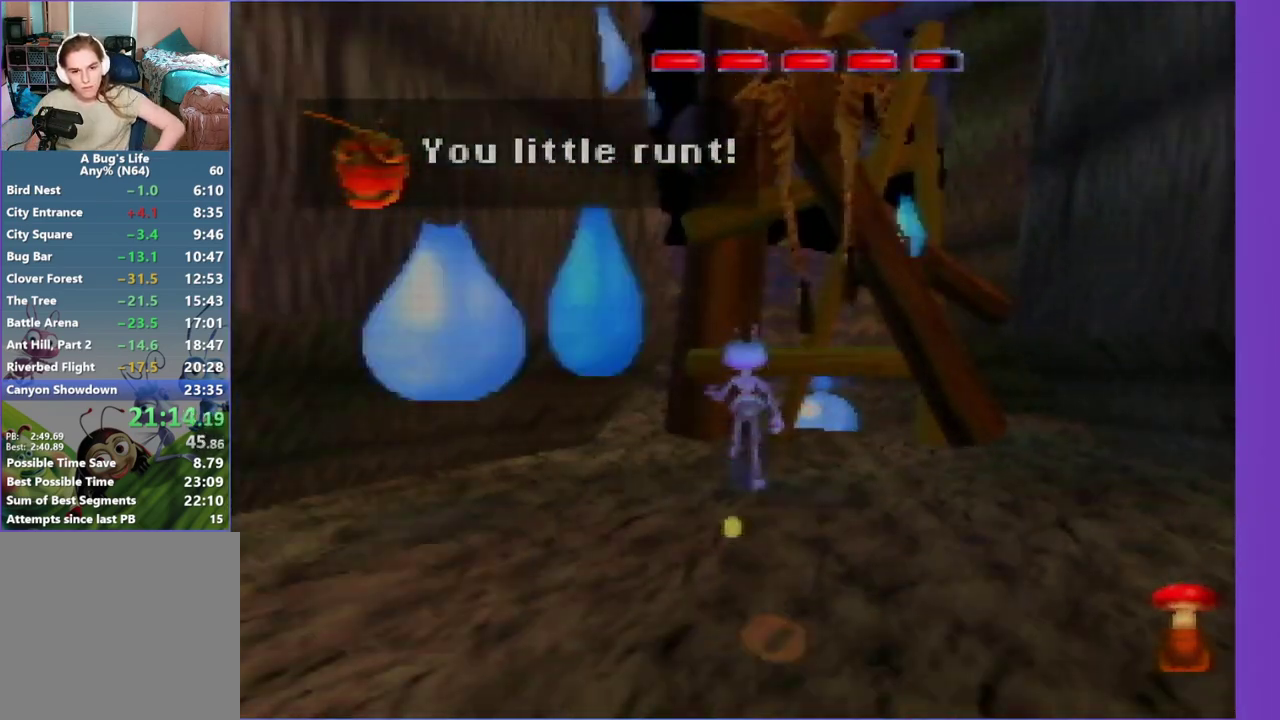
{"buttons": [], "left_stick": "up", "events": []}